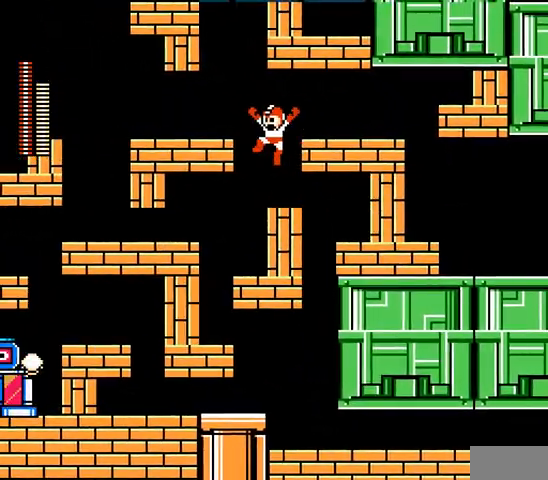
Gameplay with a controller; each line is a JSON object with the inputs held at the frame after it (dt_ms = milliseconds from this image to that frame). "events" lists button and stick changes between this image and that frame as [ms after this image, input, new state], when the widget could be followed in between. Not read: DPAD_LEFT L3 R3 X Y.
{"dt_ms": 500, "buttons": [], "events": [[433, "B", "up"]]}
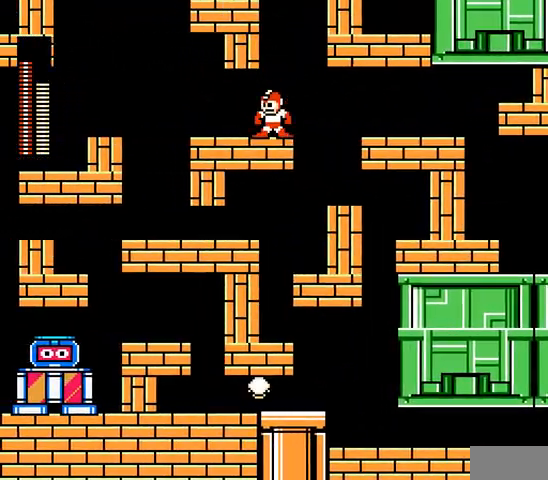
{"dt_ms": 500, "buttons": [], "events": [[67, "B", "down"], [467, "B", "up"]]}
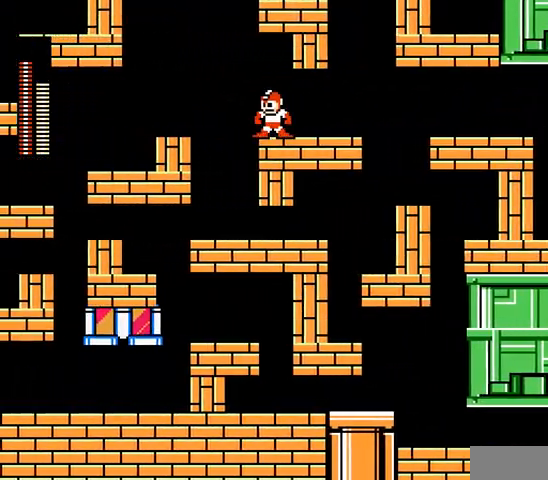
{"dt_ms": 500, "buttons": [], "events": []}
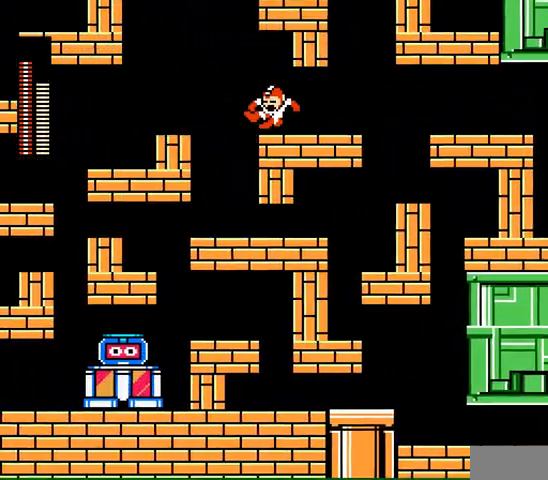
{"dt_ms": 500, "buttons": [], "events": [[100, "B", "down"], [367, "B", "up"]]}
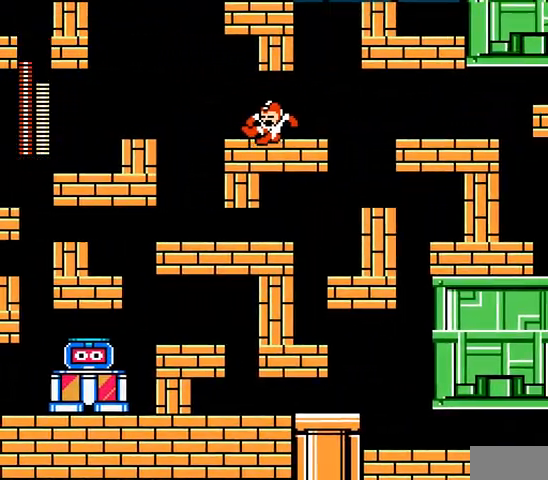
{"dt_ms": 500, "buttons": [], "events": []}
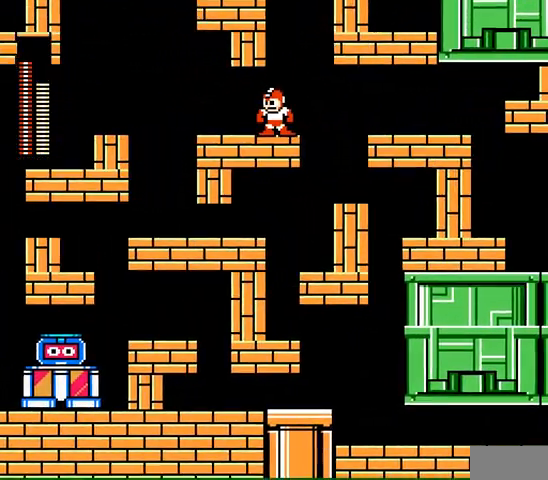
{"dt_ms": 500, "buttons": [], "events": []}
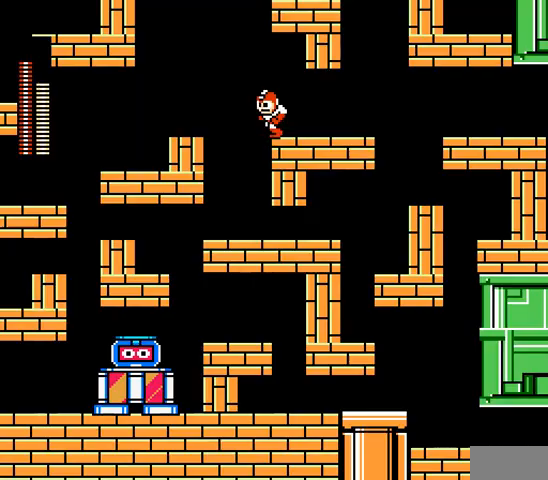
{"dt_ms": 500, "buttons": [], "events": []}
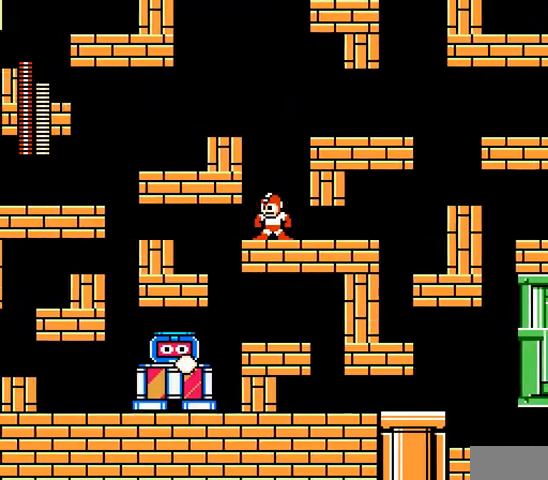
{"dt_ms": 1000, "buttons": []}
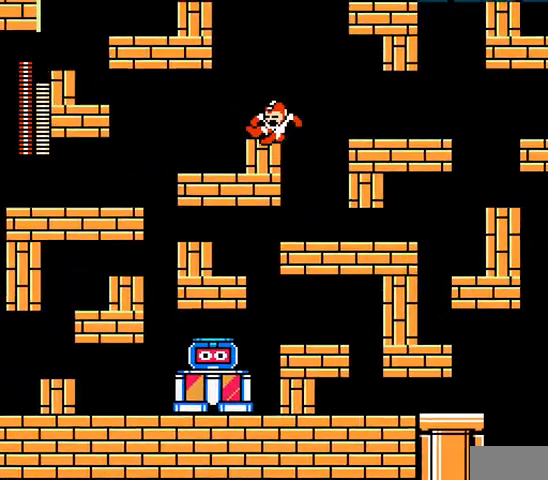
{"dt_ms": 500, "buttons": [], "events": []}
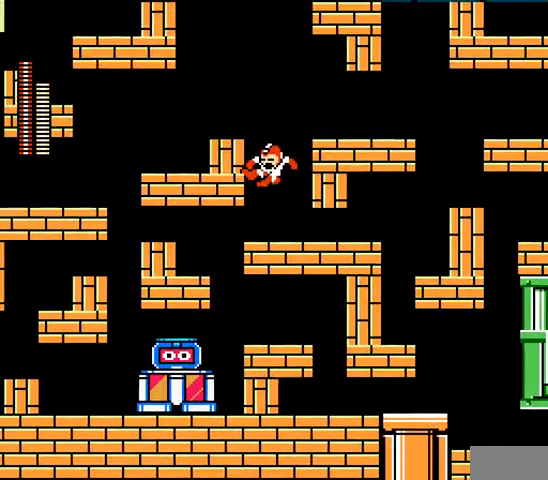
{"dt_ms": 500, "buttons": ["B"], "events": [[267, "B", "down"]]}
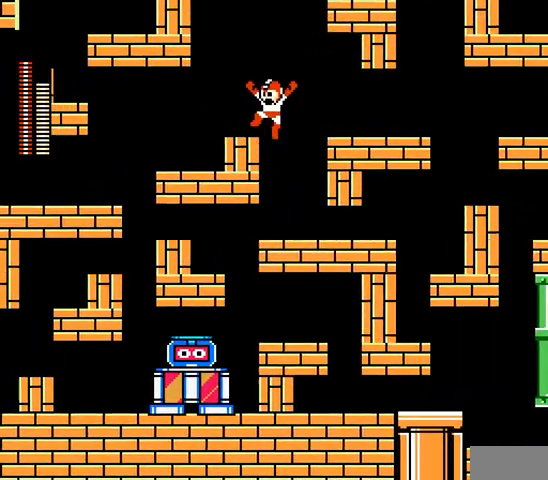
{"dt_ms": 500, "buttons": [], "events": [[167, "B", "up"]]}
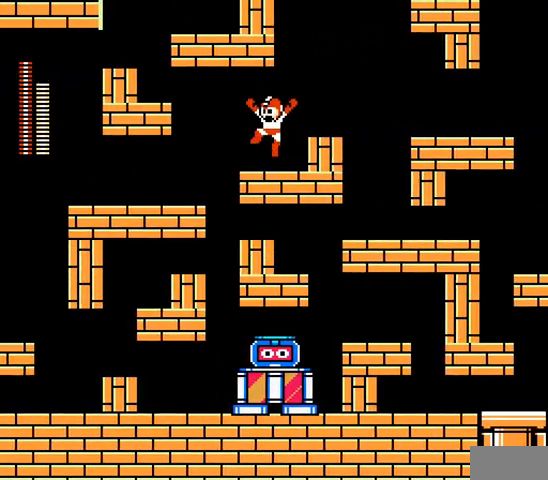
{"dt_ms": 500, "buttons": [], "events": []}
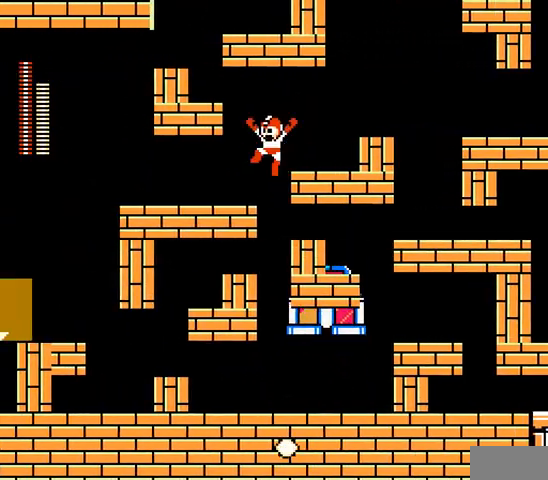
{"dt_ms": 500, "buttons": [], "events": []}
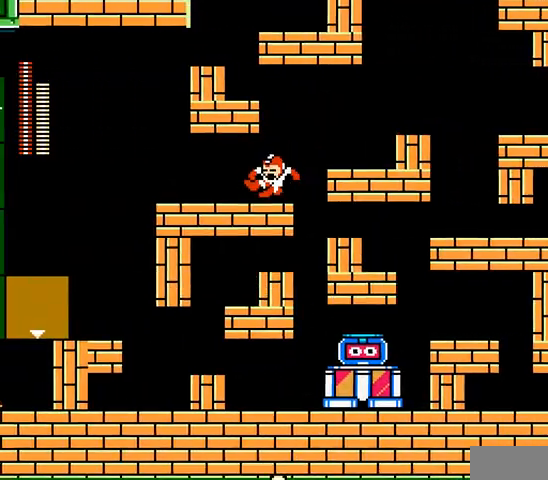
{"dt_ms": 500, "buttons": [], "events": []}
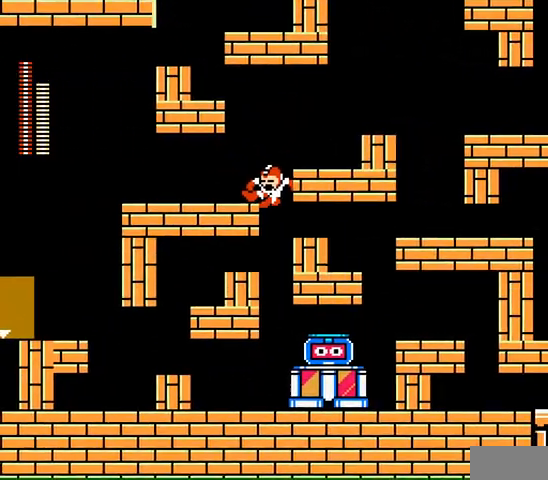
{"dt_ms": 500, "buttons": [], "events": []}
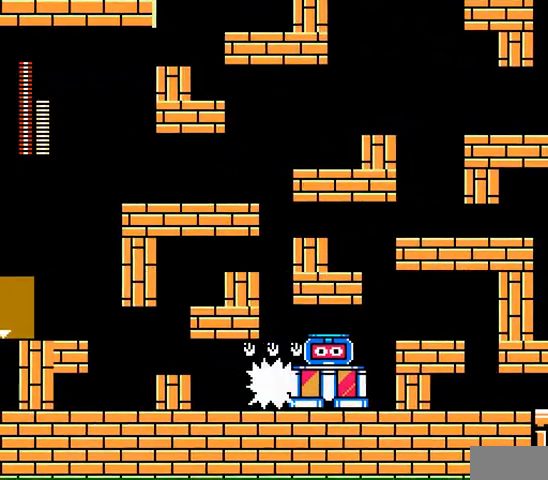
{"dt_ms": 500, "buttons": [], "events": [[333, "DPAD_RIGHT", "down"], [500, "DPAD_RIGHT", "up"]]}
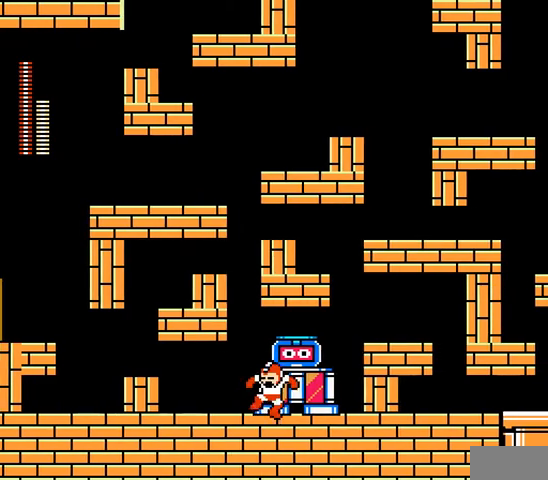
{"dt_ms": 500, "buttons": ["R1", "DPAD_RIGHT"], "events": [[267, "C", "down"], [400, "C", "up"], [400, "DPAD_RIGHT", "down"], [500, "R1", "down"]]}
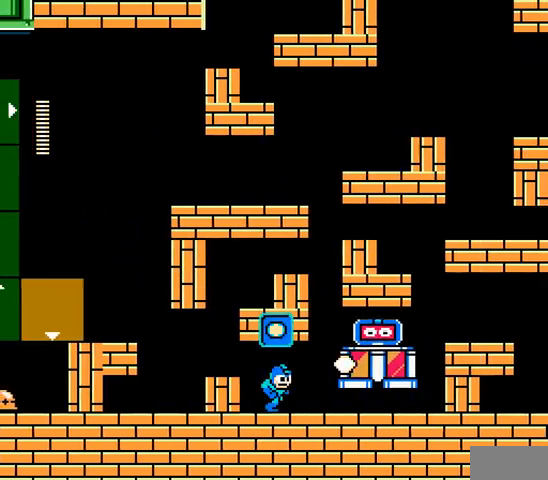
{"dt_ms": 500, "buttons": ["A"], "events": [[67, "DPAD_RIGHT", "up"], [133, "R1", "up"], [433, "A", "down"]]}
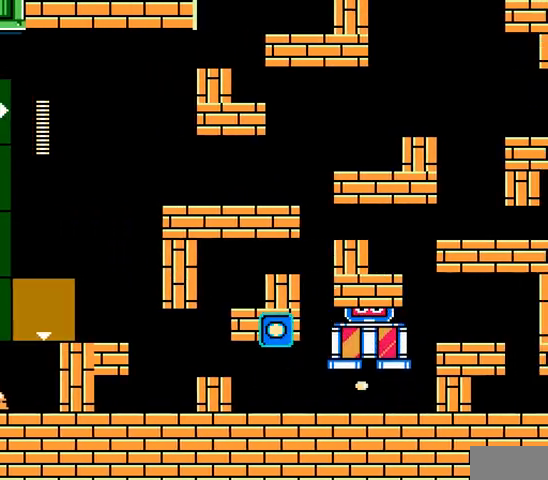
{"dt_ms": 500, "buttons": ["A"], "events": [[167, "A", "up"], [233, "A", "down"], [300, "A", "up"], [367, "A", "down"], [433, "A", "up"], [500, "A", "down"]]}
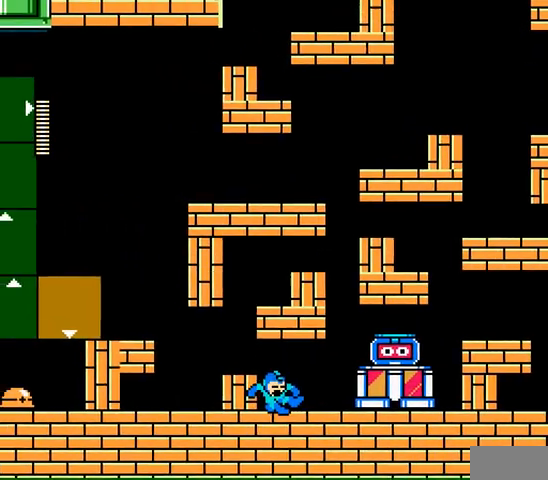
{"dt_ms": 500, "buttons": ["A"], "events": [[100, "A", "up"], [167, "A", "down"], [233, "A", "up"], [300, "A", "down"]]}
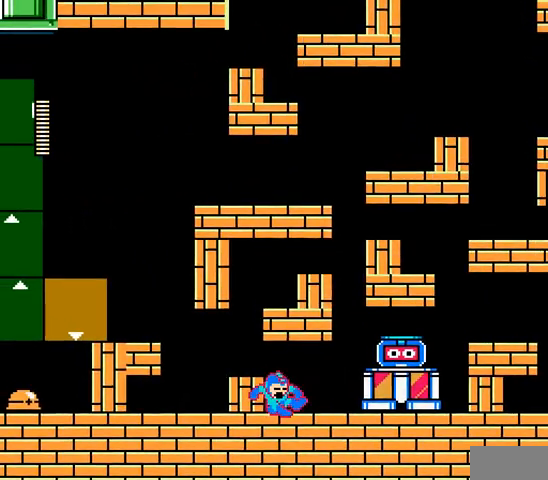
{"dt_ms": 500, "buttons": ["DPAD_RIGHT"], "events": [[33, "A", "up"], [100, "A", "down"], [200, "A", "up"], [233, "A", "down"], [333, "A", "up"], [367, "DPAD_RIGHT", "down"], [400, "A", "down"], [500, "A", "up"]]}
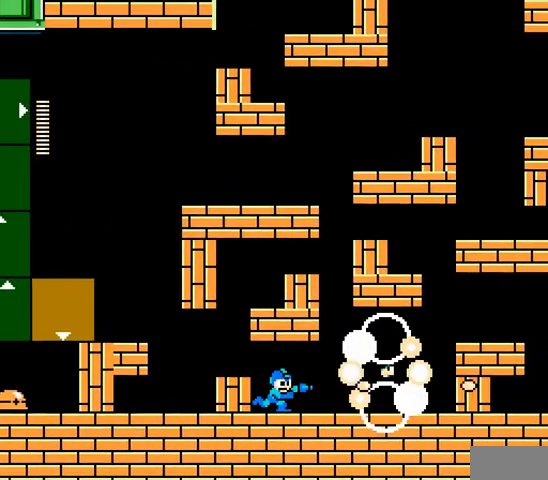
{"dt_ms": 500, "buttons": ["A", "DPAD_RIGHT"], "events": [[67, "A", "down"]]}
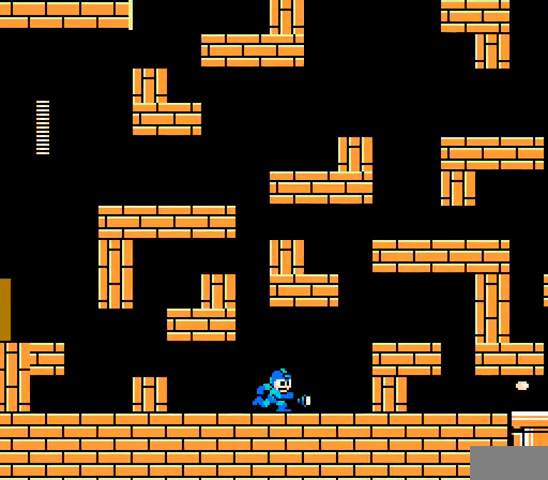
{"dt_ms": 500, "buttons": ["R1"], "events": [[267, "DPAD_RIGHT", "up"], [300, "A", "up"], [467, "R1", "down"]]}
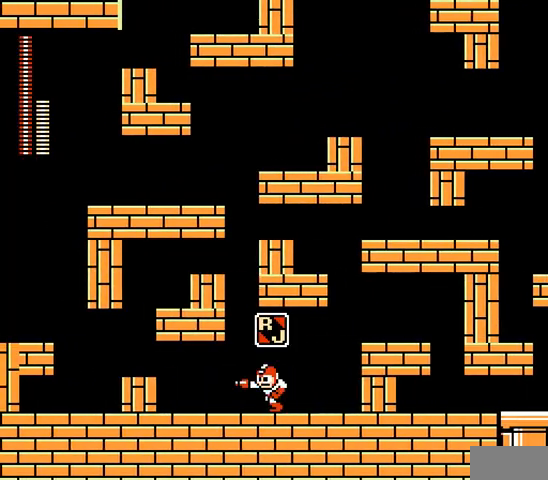
{"dt_ms": 500, "buttons": ["DPAD_RIGHT"], "events": [[100, "R1", "up"], [267, "DPAD_RIGHT", "down"]]}
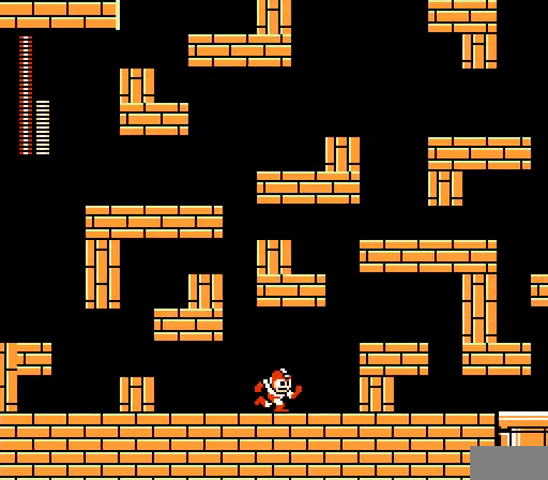
{"dt_ms": 500, "buttons": [], "events": [[133, "DPAD_RIGHT", "up"], [400, "A", "down"], [467, "A", "up"]]}
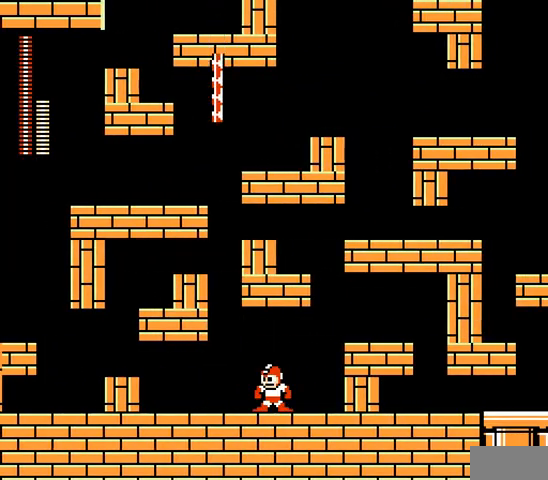
{"dt_ms": 500, "buttons": [], "events": []}
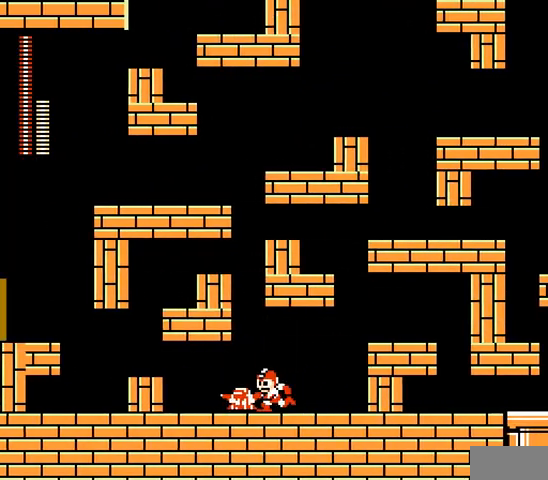
{"dt_ms": 500, "buttons": ["B"], "events": [[300, "B", "down"]]}
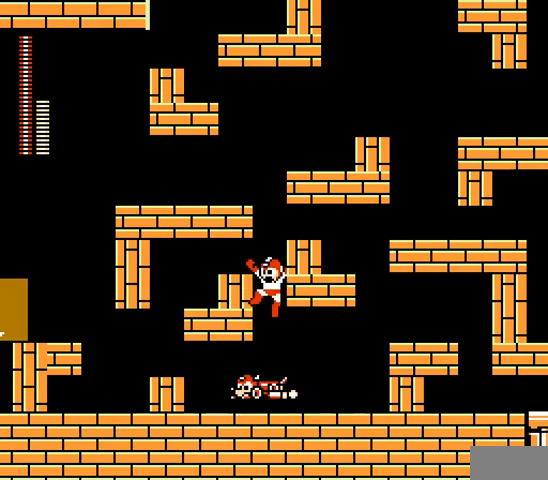
{"dt_ms": 500, "buttons": [], "events": [[167, "B", "up"]]}
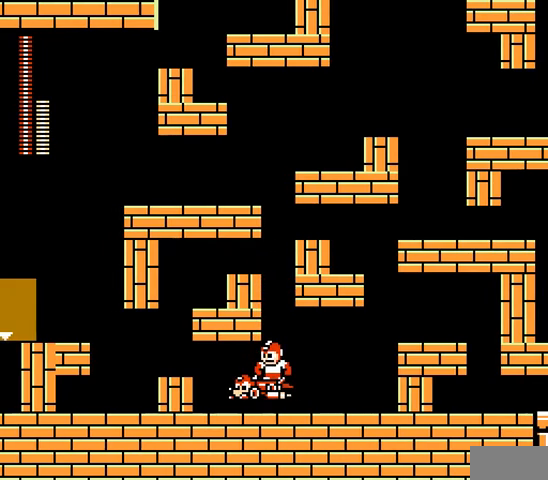
{"dt_ms": 500, "buttons": ["DPAD_RIGHT"], "events": [[67, "R1", "down"], [233, "R1", "up"], [267, "DPAD_RIGHT", "down"]]}
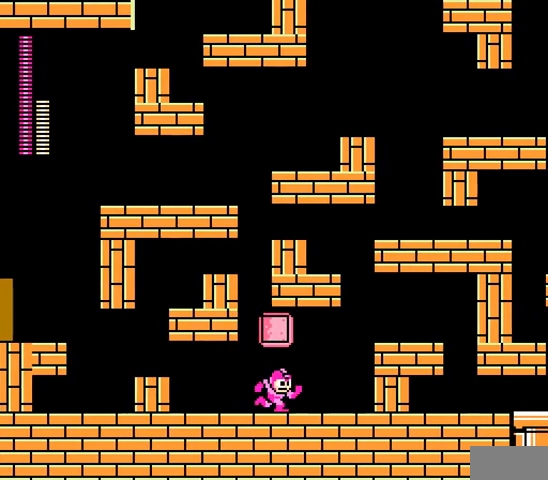
{"dt_ms": 500, "buttons": ["C"], "events": [[133, "R1", "down"], [267, "R1", "up"], [433, "C", "down"], [433, "DPAD_RIGHT", "up"]]}